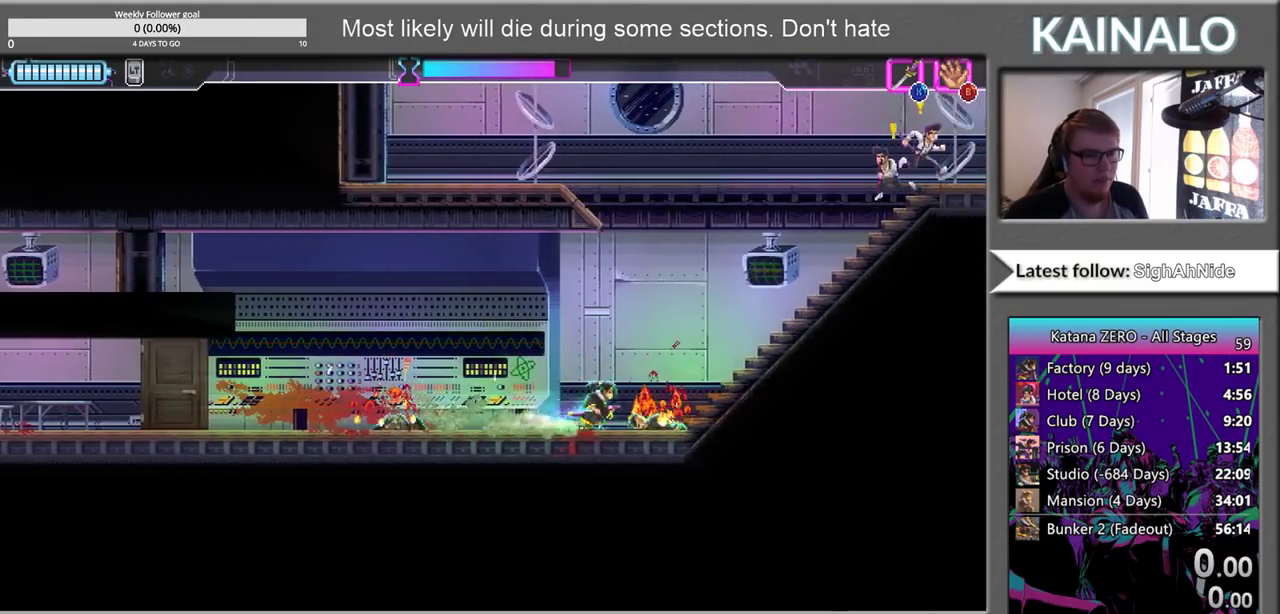
Gameplay with a controller (Xbox layout); each line is a JSON object with the inputs held at the frame after it. "events" lists button and stick changes between this image and that frame as [ms after this image, input, new state], when the widget could be followed in between.
{"buttons": ["X"], "left_stick": "up-right", "right_stick": "center", "events": [[383, "left_stick", "up-right"], [483, "X", "down"]]}
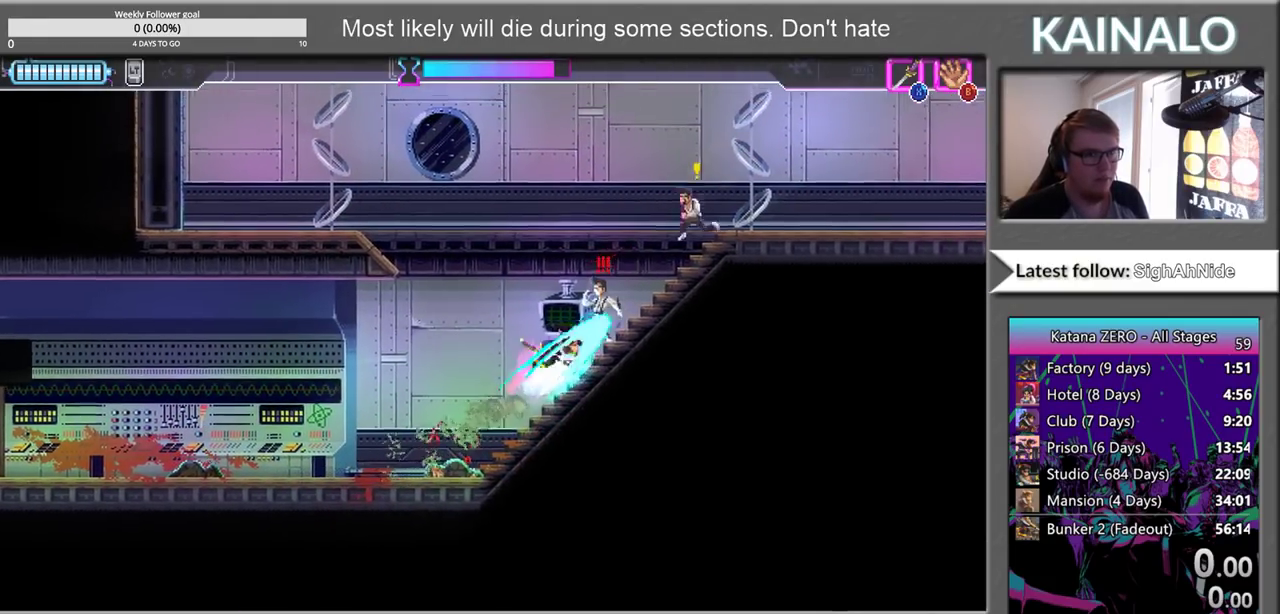
{"buttons": [], "left_stick": "up-right", "right_stick": "center", "events": [[133, "X", "up"], [217, "X", "down"], [317, "X", "up"]]}
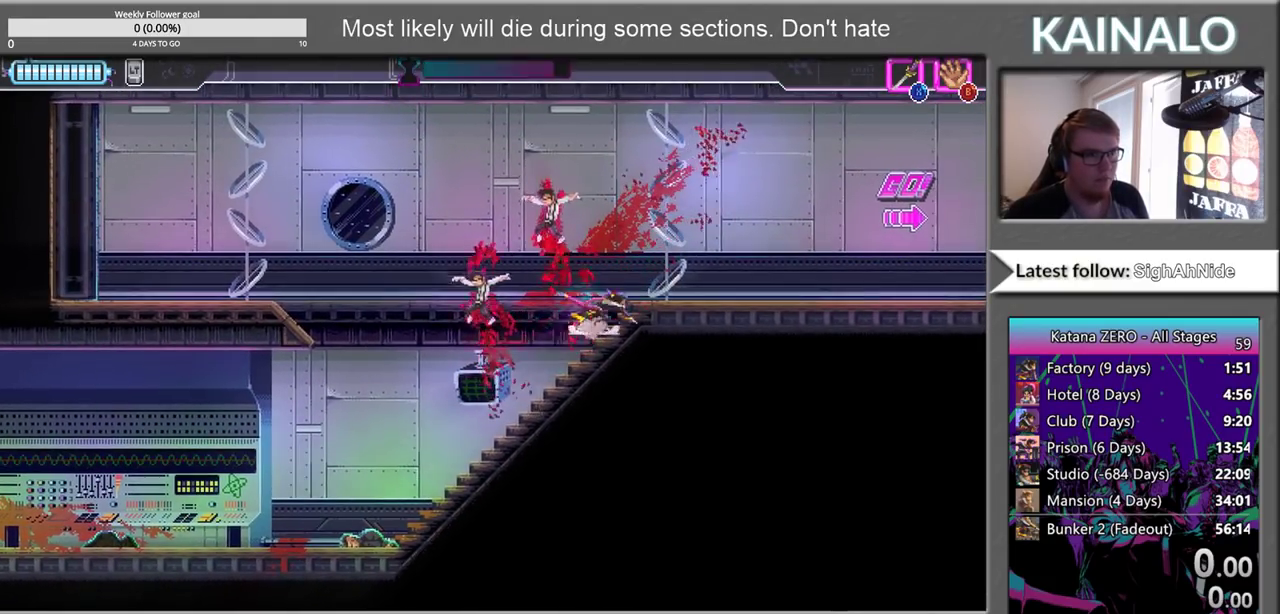
{"buttons": [], "left_stick": "right", "right_stick": "center", "events": [[33, "left_stick", "right"]]}
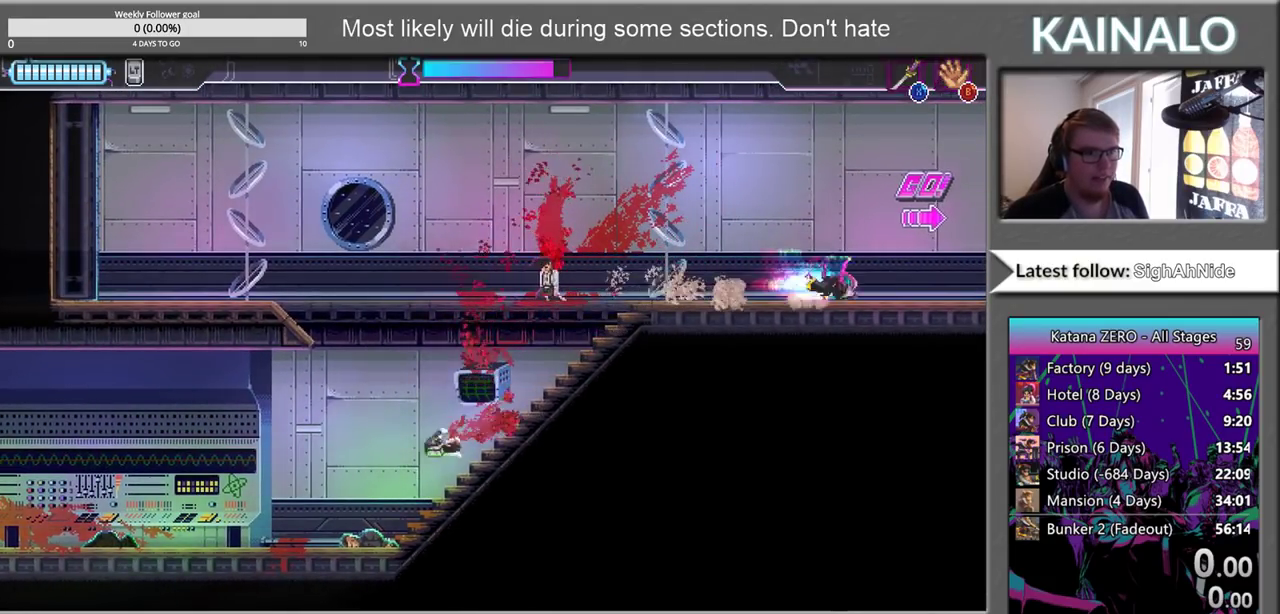
{"buttons": ["Y"], "left_stick": "right", "right_stick": "center", "events": [[467, "Y", "down"]]}
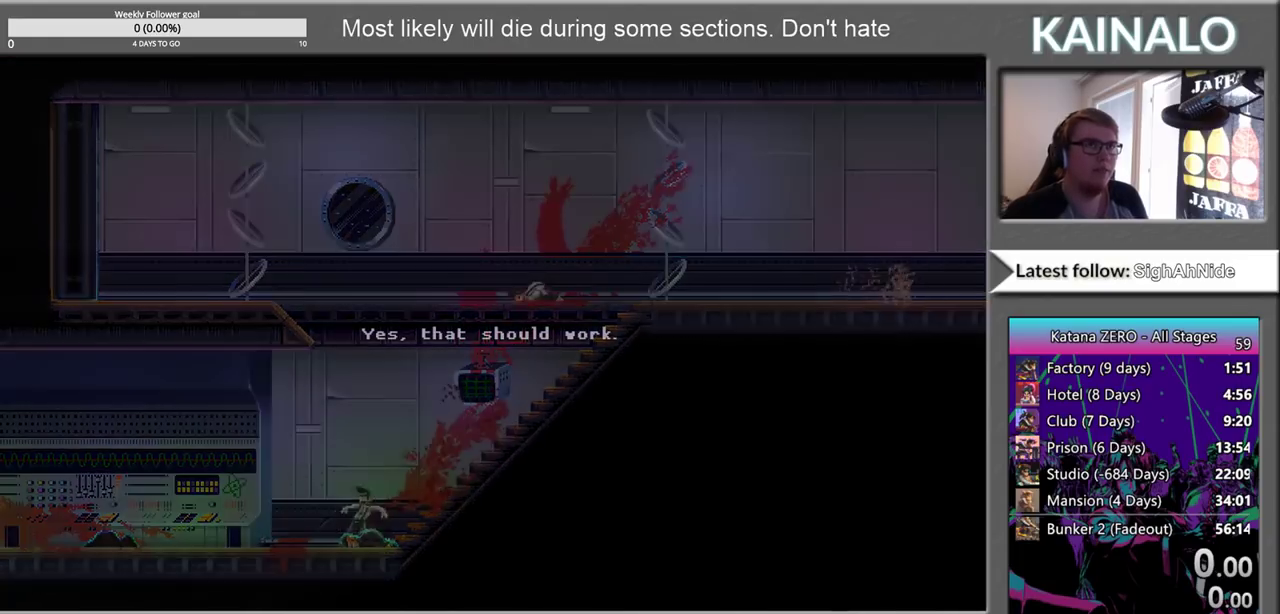
{"buttons": ["Y"], "left_stick": "center", "right_stick": "center", "events": [[117, "Y", "up"], [117, "left_stick", "center"], [200, "Y", "down"], [317, "Y", "up"], [400, "Y", "down"]]}
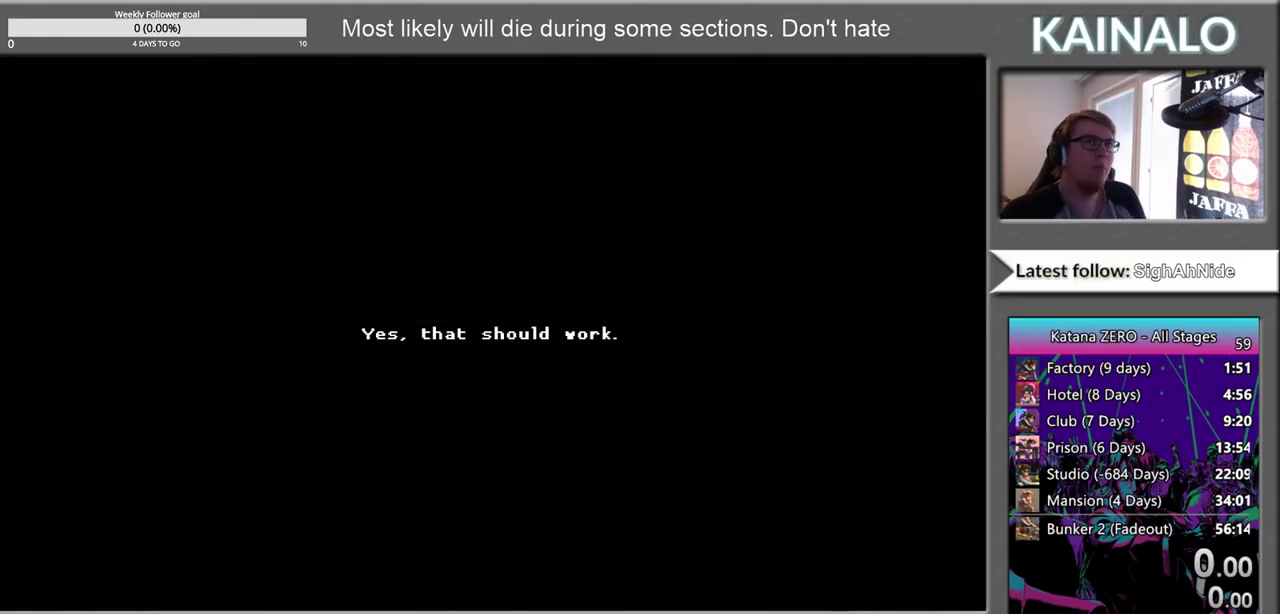
{"buttons": ["Y"], "left_stick": "center", "right_stick": "center", "events": [[17, "Y", "up"], [100, "Y", "down"], [183, "Y", "up"], [283, "Y", "down"], [367, "Y", "up"], [467, "Y", "down"]]}
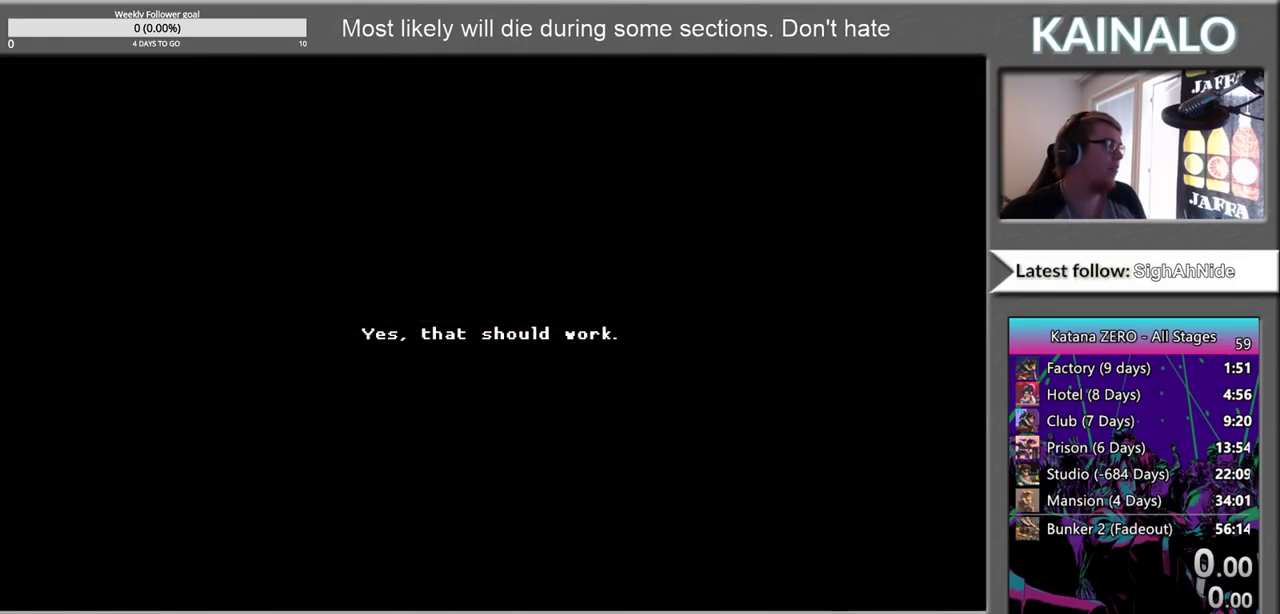
{"buttons": [], "left_stick": "center", "right_stick": "center", "events": [[50, "Y", "up"], [133, "Y", "down"], [233, "Y", "up"], [333, "Y", "down"], [400, "Y", "up"]]}
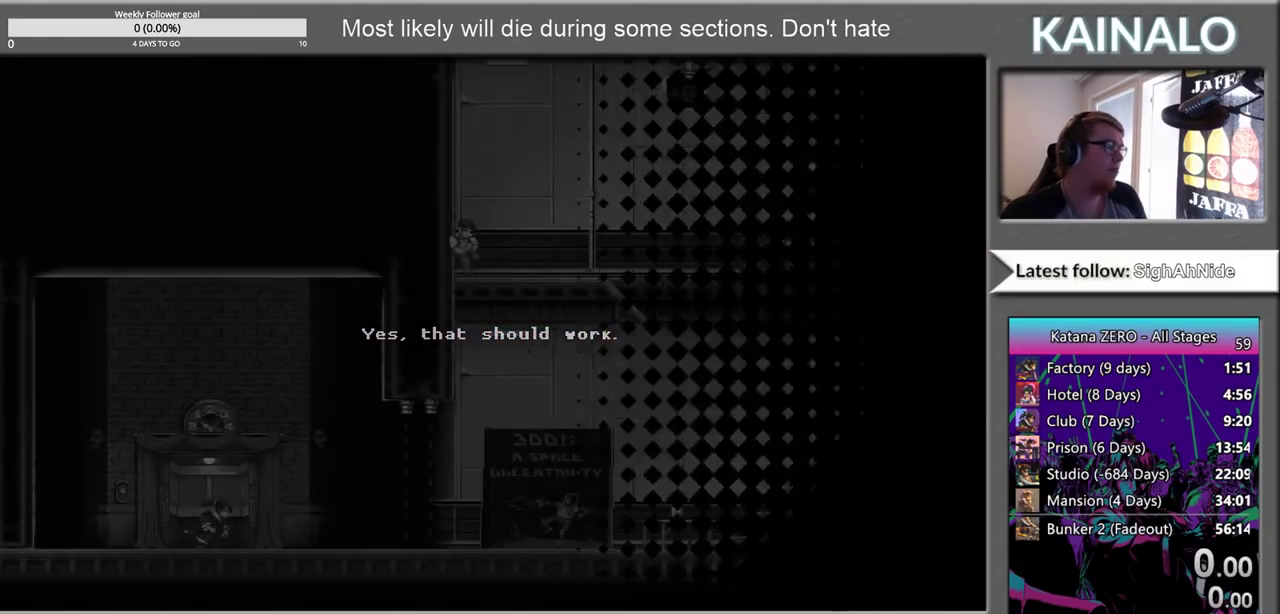
{"buttons": [], "left_stick": "center", "right_stick": "center", "events": [[17, "Y", "down"], [67, "Y", "up"], [200, "Y", "down"], [267, "Y", "up"], [367, "Y", "down"], [450, "Y", "up"]]}
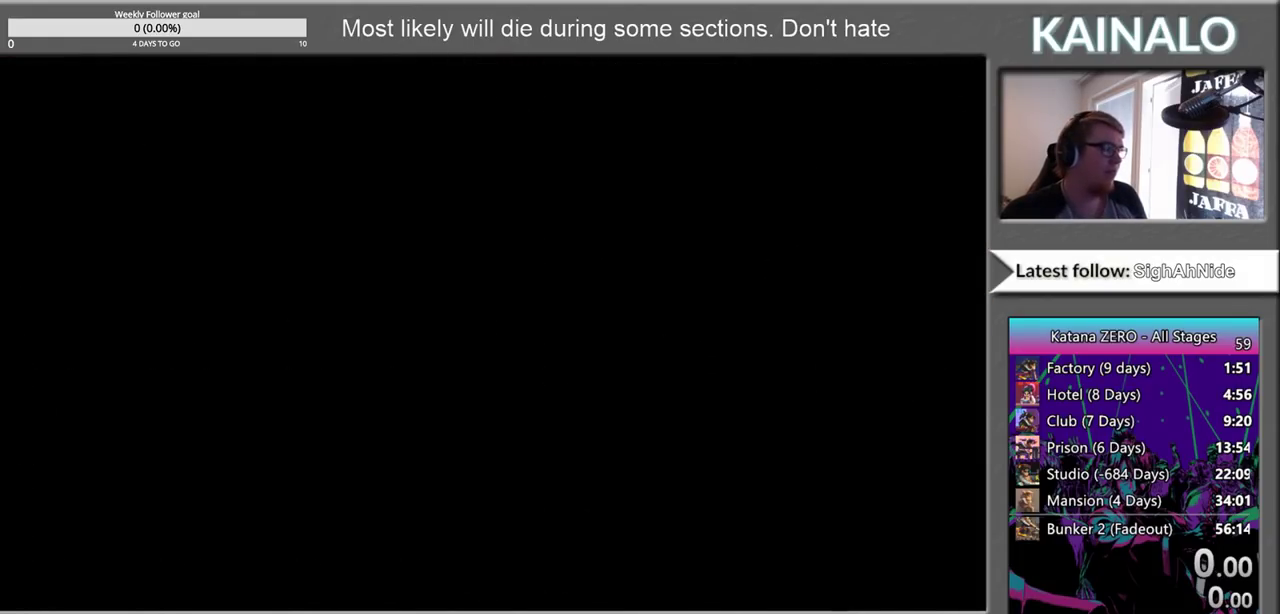
{"buttons": [], "left_stick": "center", "right_stick": "center", "events": []}
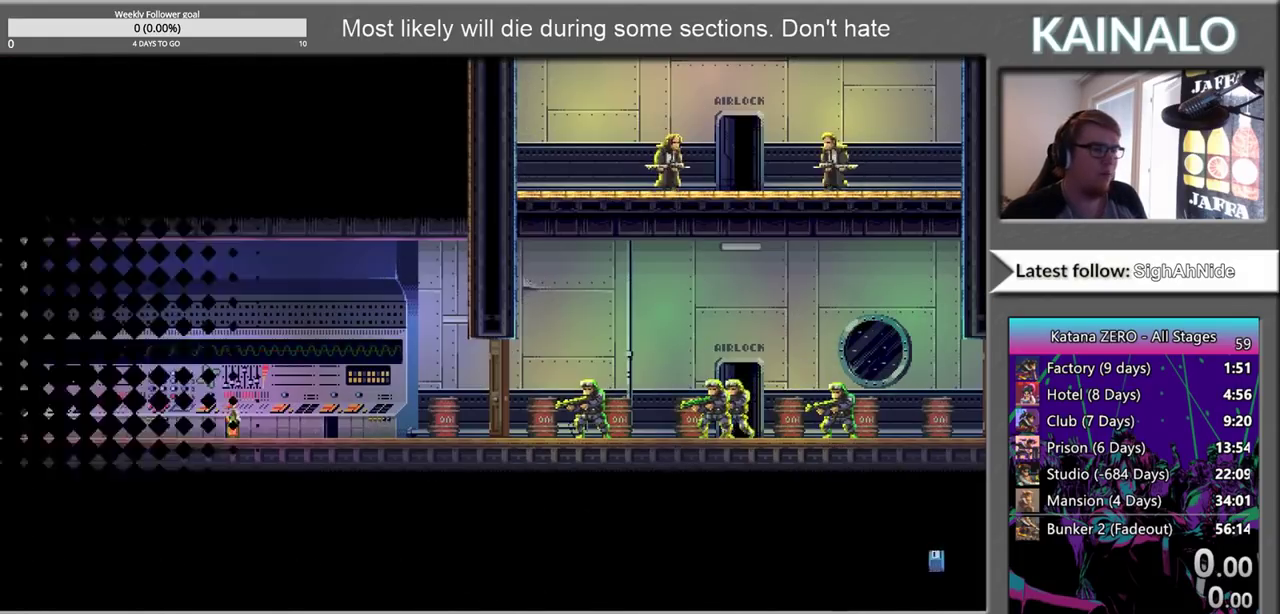
{"buttons": [], "left_stick": "center", "right_stick": "center", "events": []}
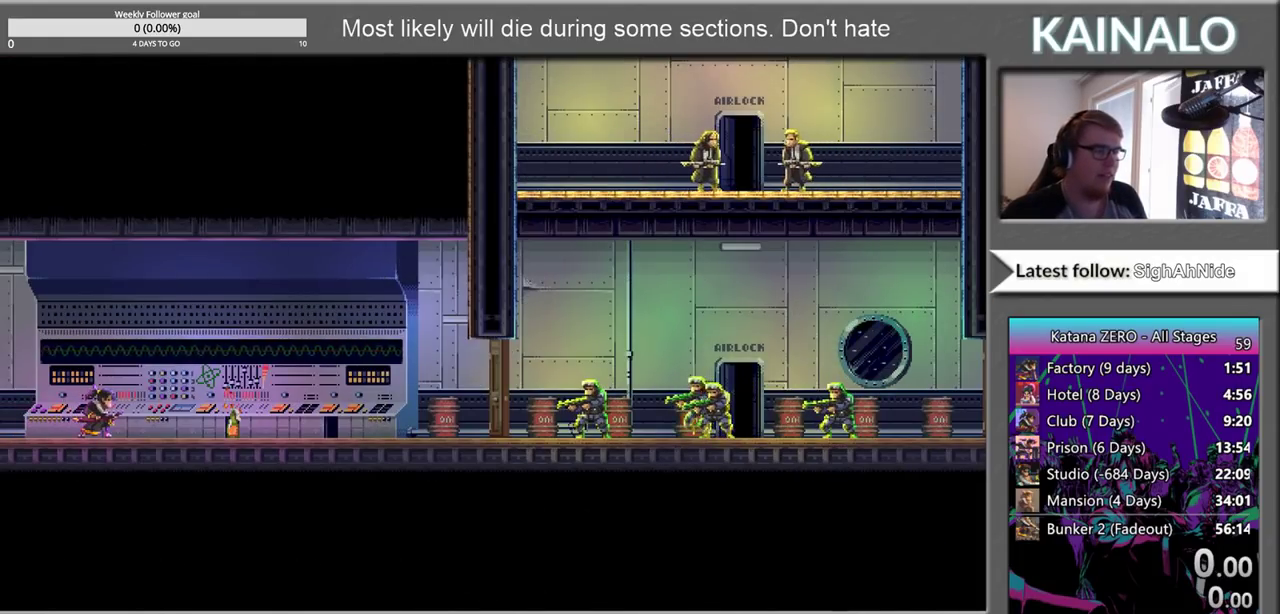
{"buttons": [], "left_stick": "right", "right_stick": "center", "events": [[33, "left_stick", "right"], [333, "B", "down"], [417, "B", "up"]]}
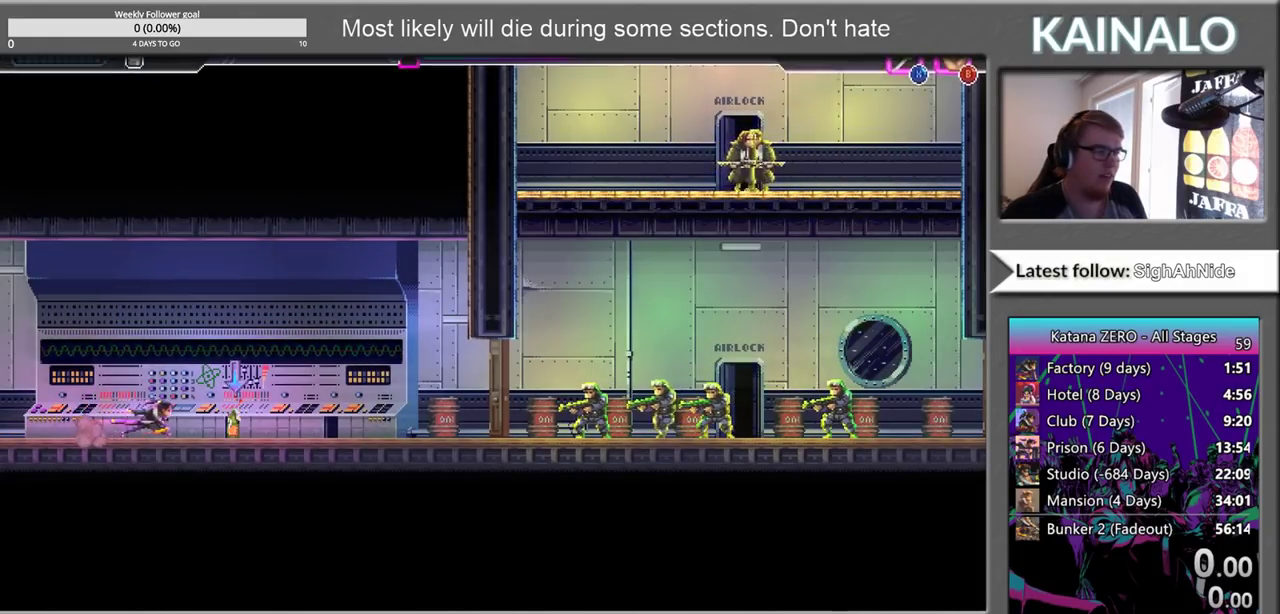
{"buttons": [], "left_stick": "right", "right_stick": "center", "events": [[17, "B", "down"], [83, "B", "up"], [167, "B", "down"], [217, "left_stick", "center"], [233, "B", "up"], [333, "B", "down"], [383, "B", "up"], [500, "left_stick", "right"]]}
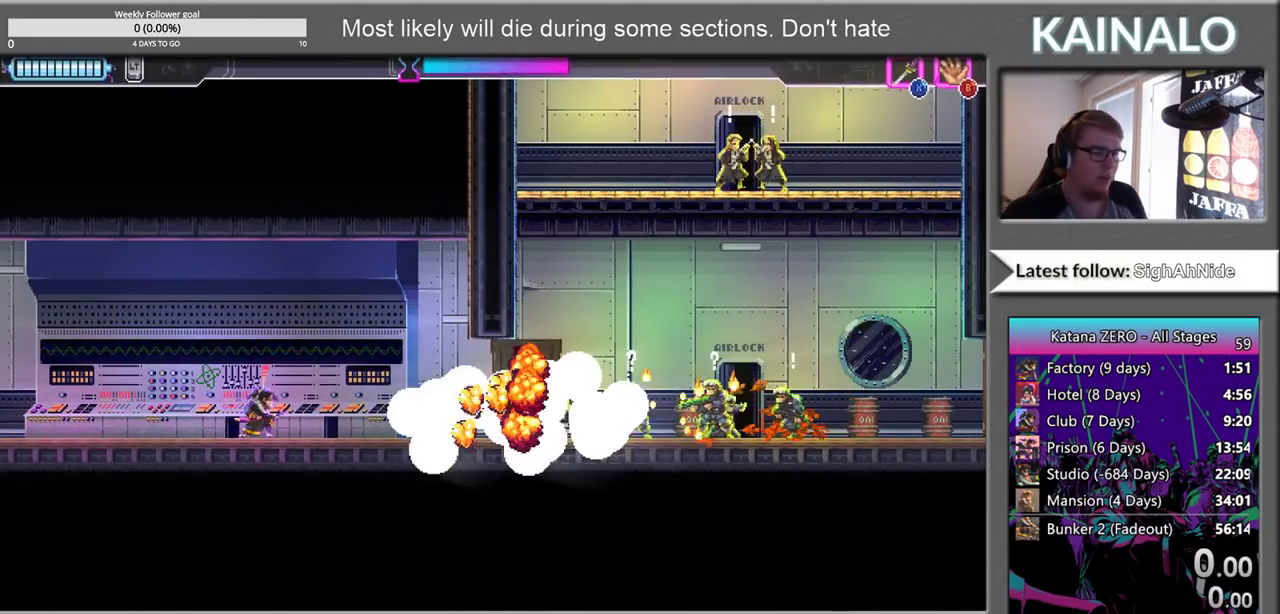
{"buttons": [], "left_stick": "right", "right_stick": "center", "events": []}
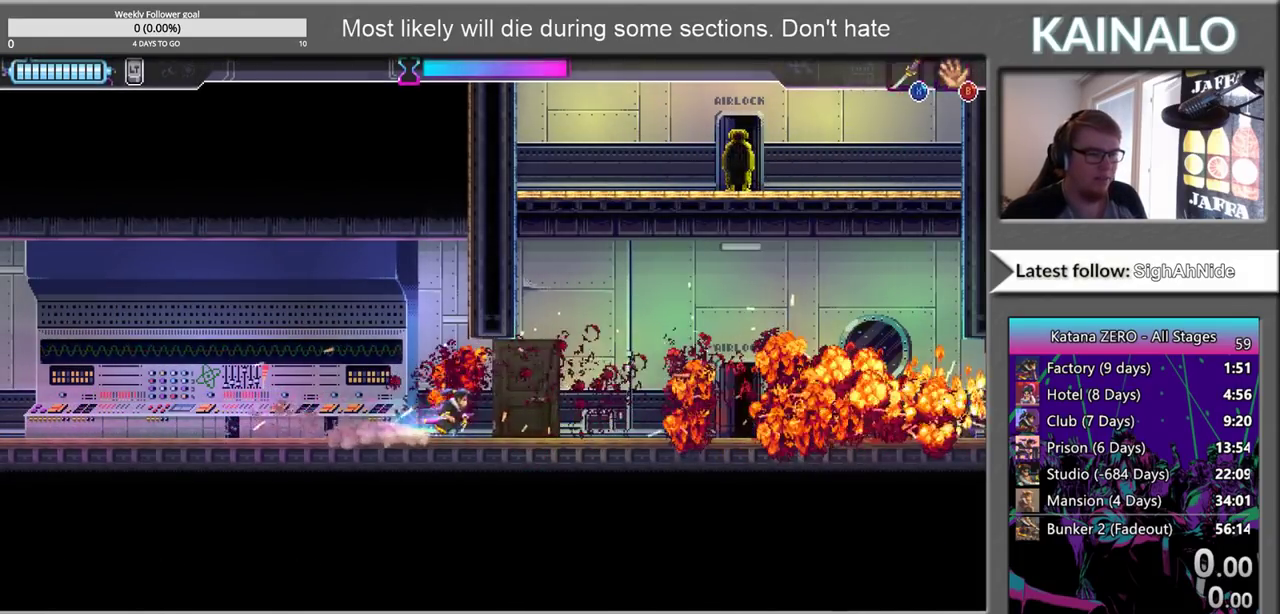
{"buttons": [], "left_stick": "right", "right_stick": "center", "events": []}
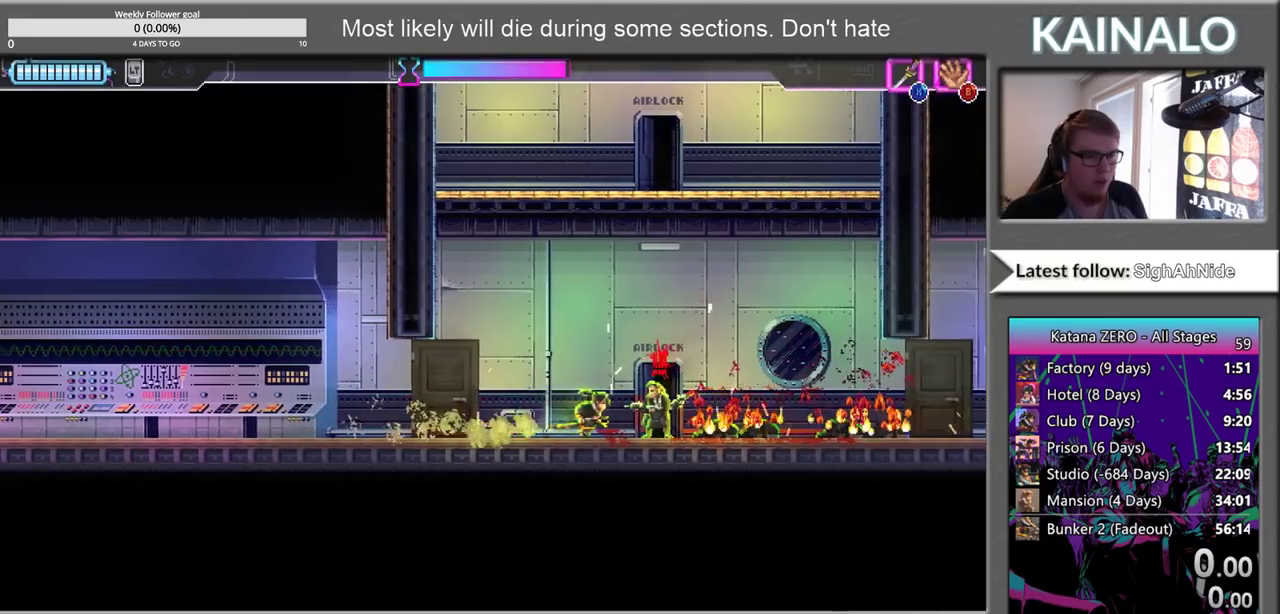
{"buttons": [], "left_stick": "right", "right_stick": "center", "events": [[67, "X", "down"], [233, "X", "up"]]}
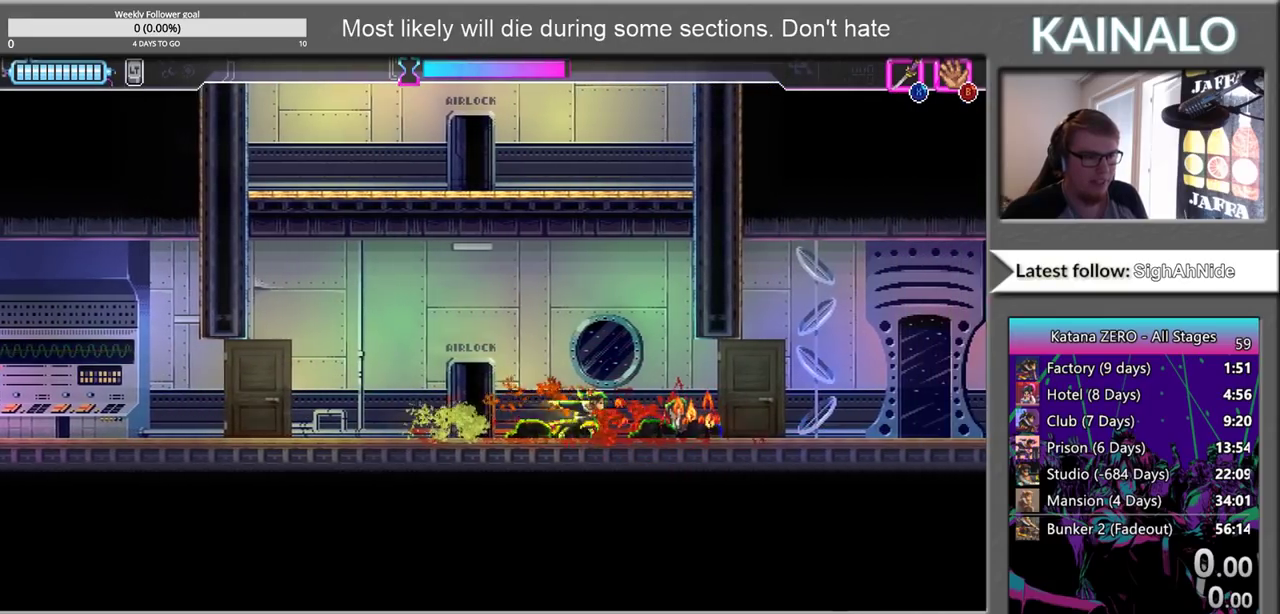
{"buttons": [], "left_stick": "right", "right_stick": "center", "events": []}
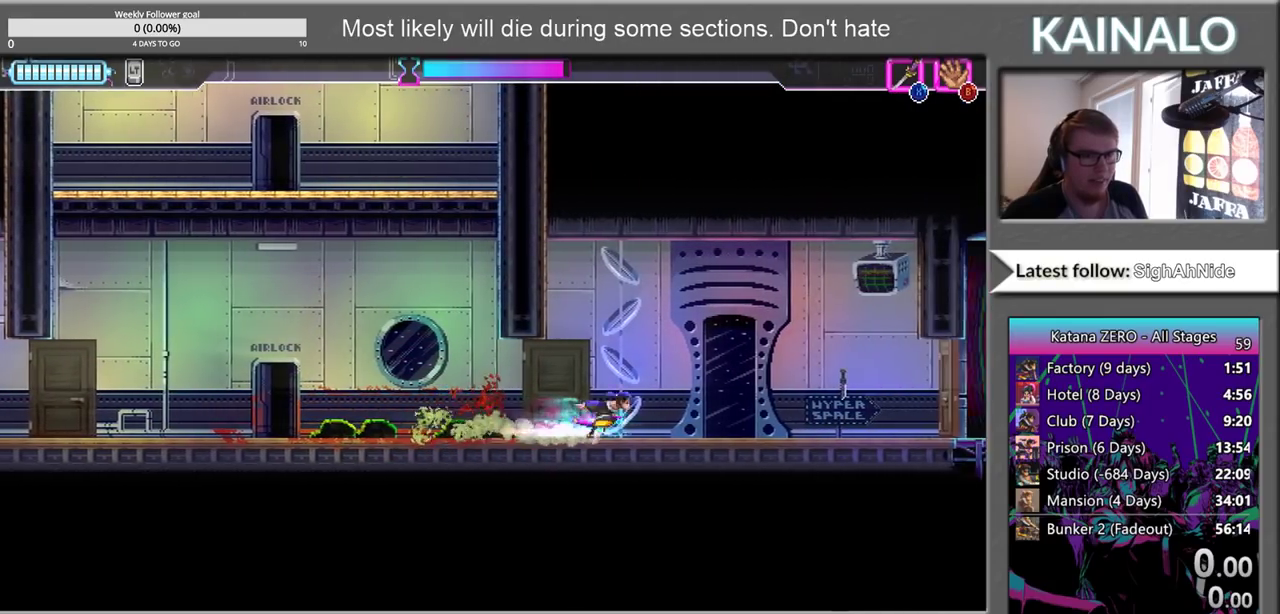
{"buttons": [], "left_stick": "right", "right_stick": "center", "events": []}
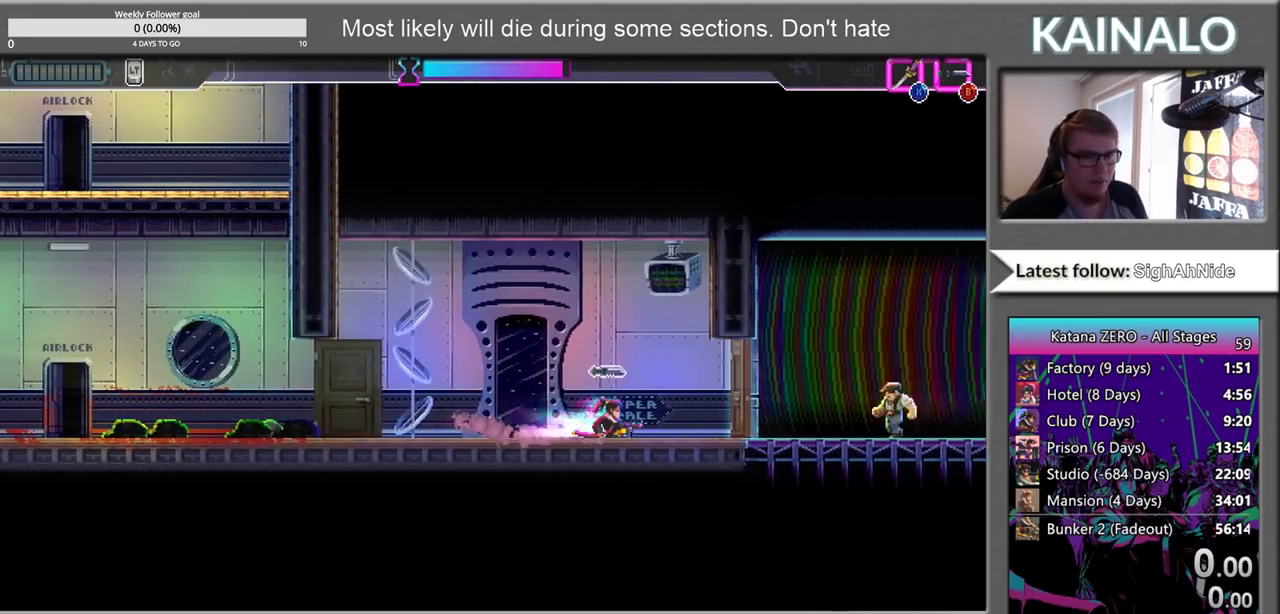
{"buttons": [], "left_stick": "right", "right_stick": "center", "events": [[100, "left_stick", "center"], [417, "left_stick", "right"]]}